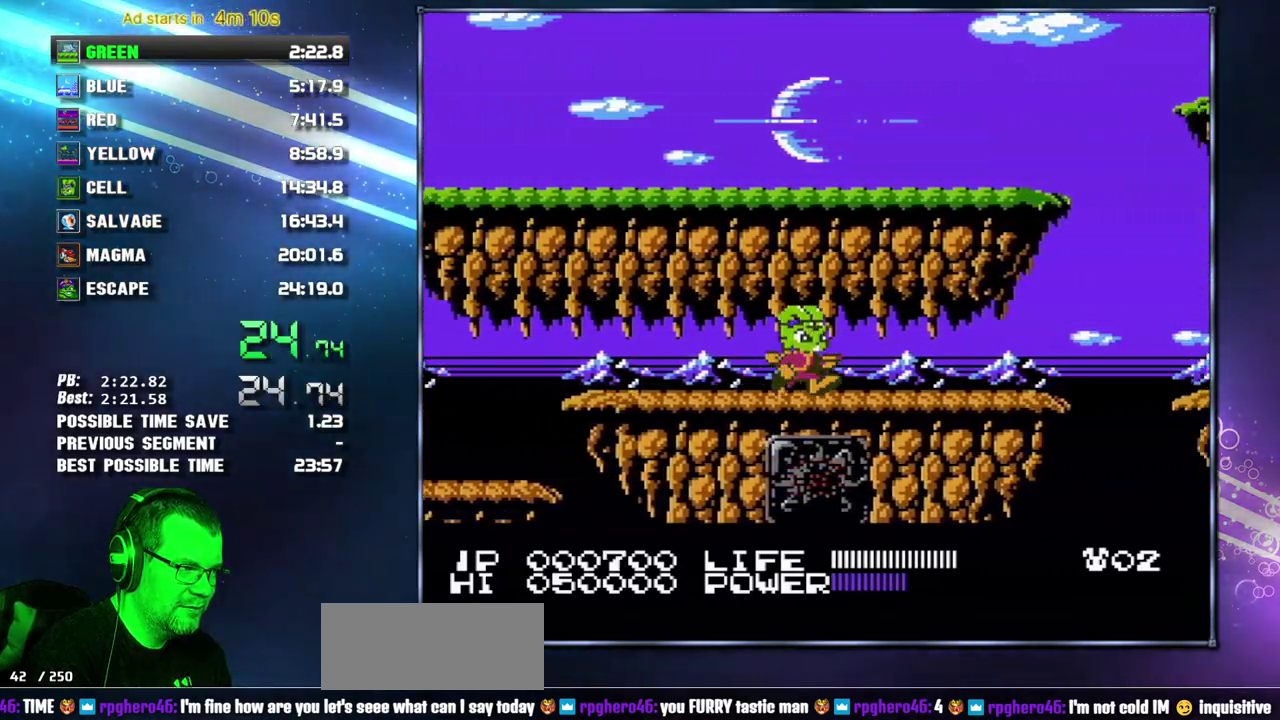
Gameplay with a controller (Nintendo layout); each line is a JSON object with the inputs held at the frame after it. "events" lists button and stick changes between this image and that frame as [ms after this image, input, new state], when the widget could be followed in between. Not read: L3 R3 START.
{"buttons": ["DPAD_RIGHT"], "events": []}
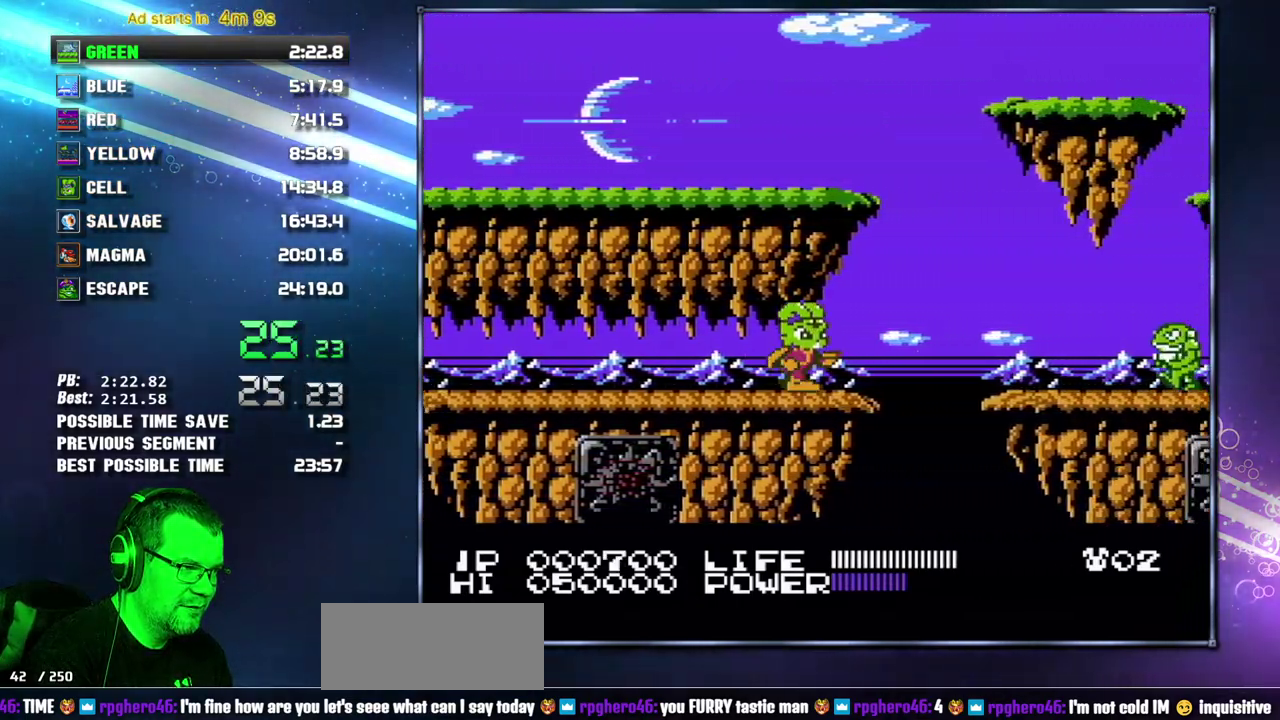
{"buttons": ["DPAD_RIGHT"], "events": [[150, "A", "down"], [267, "A", "up"]]}
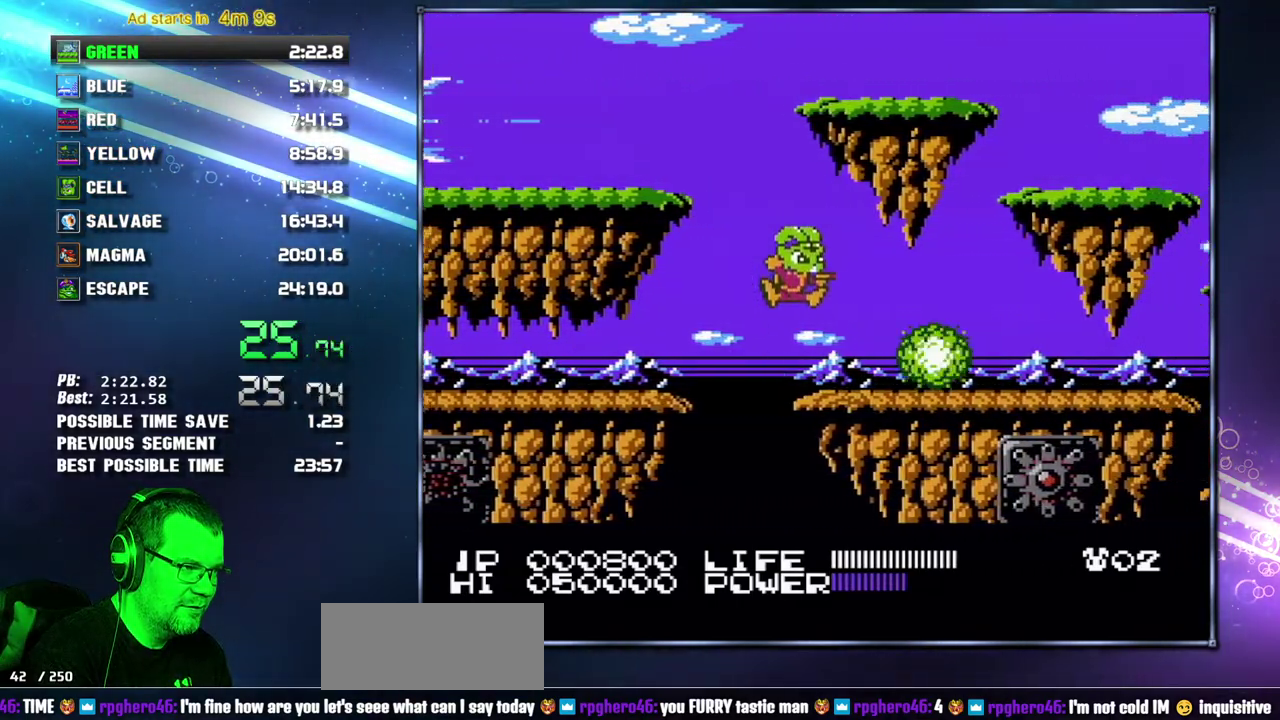
{"buttons": ["DPAD_RIGHT"], "events": [[17, "DPAD_RIGHT", "up"], [150, "DPAD_RIGHT", "down"]]}
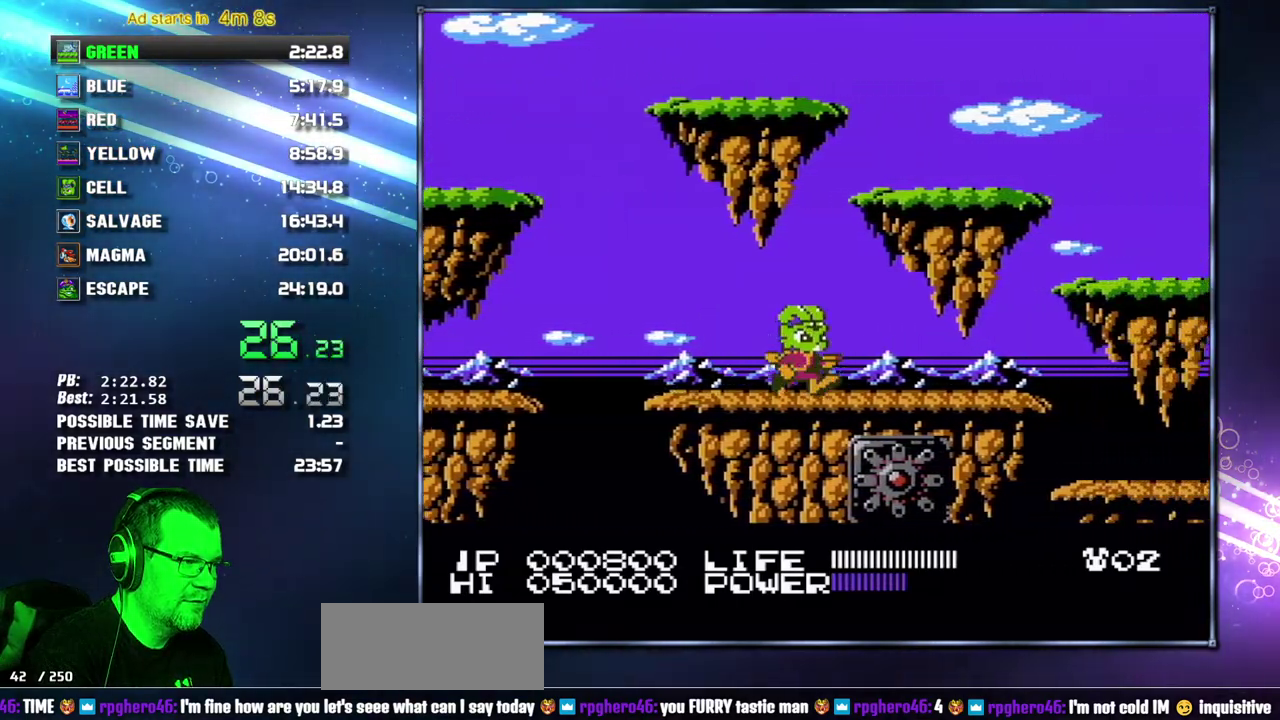
{"buttons": ["A", "DPAD_RIGHT"], "events": [[483, "A", "down"]]}
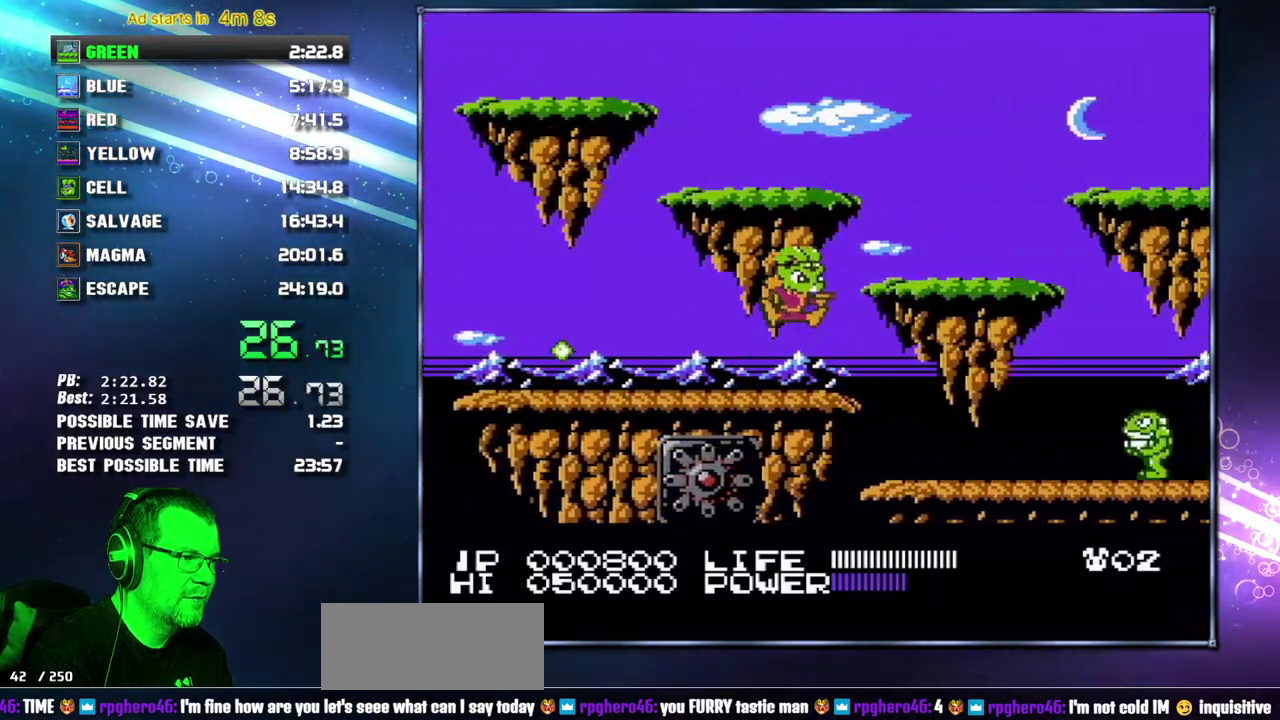
{"buttons": ["DPAD_RIGHT"], "events": [[117, "A", "up"]]}
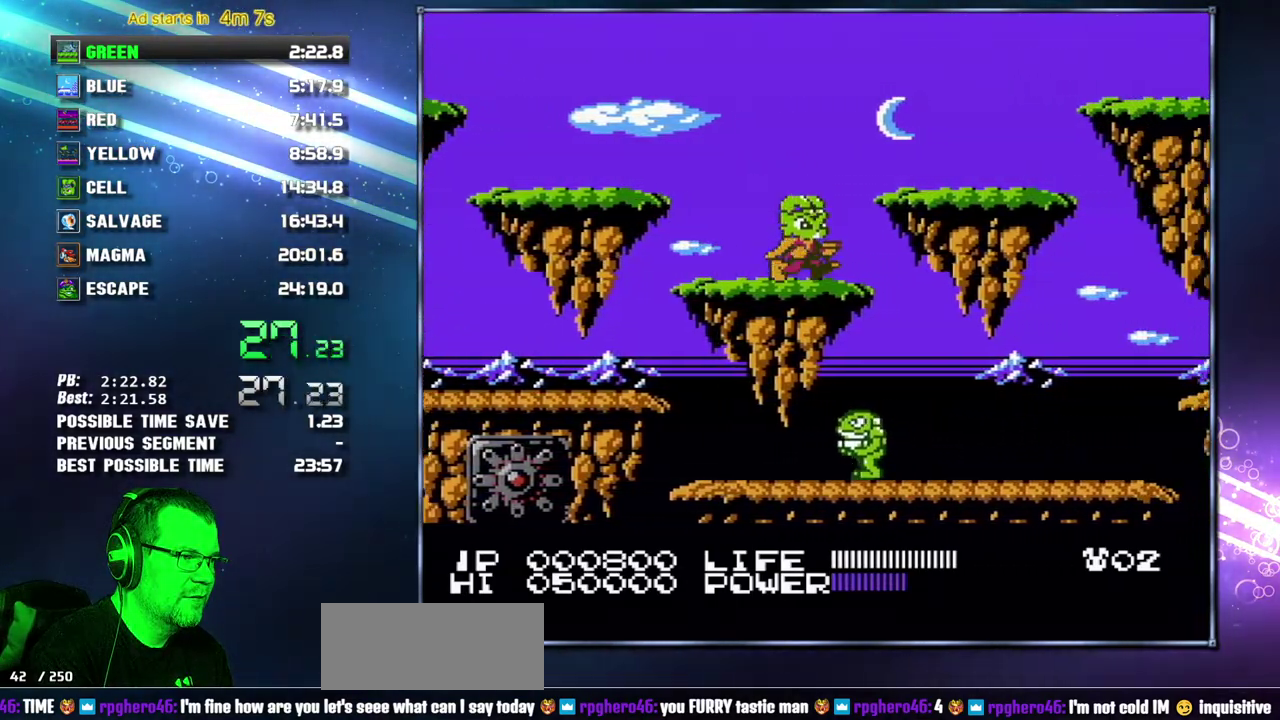
{"buttons": ["DPAD_RIGHT"], "events": []}
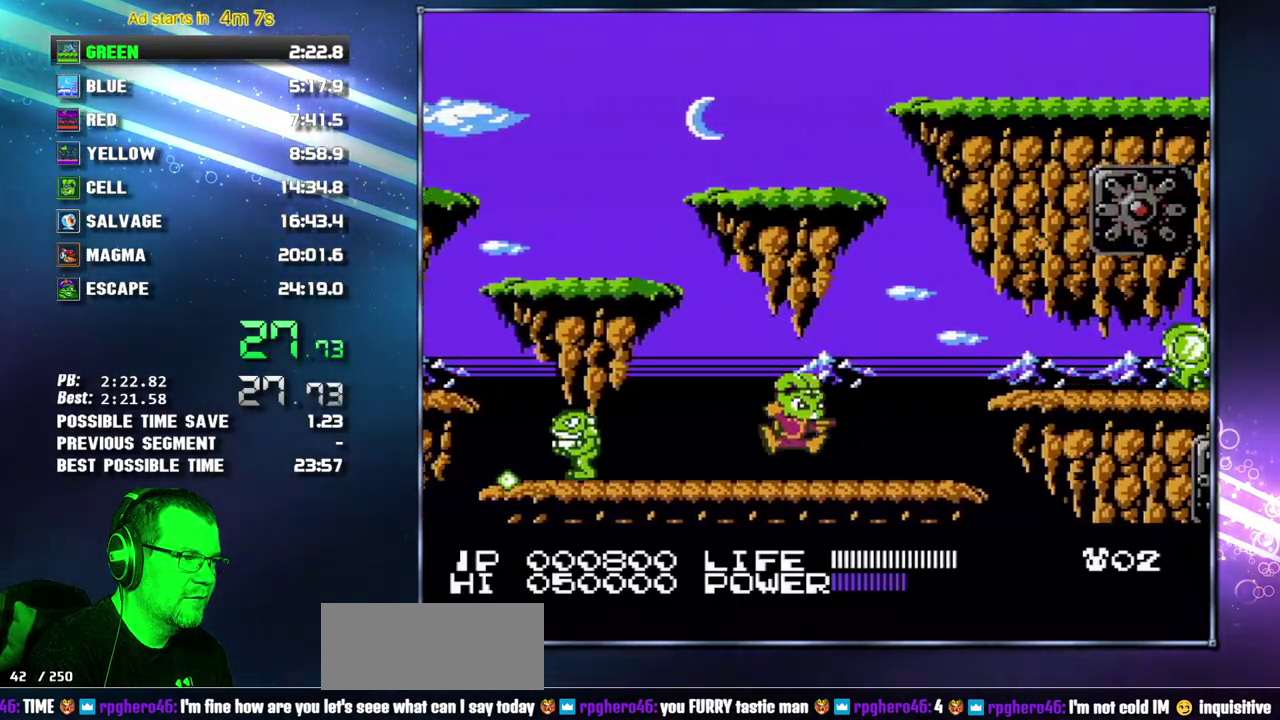
{"buttons": ["B", "DPAD_RIGHT"], "events": [[83, "B", "down"], [117, "B", "up"], [300, "A", "down"], [333, "B", "down"], [400, "A", "up"], [400, "B", "up"], [483, "B", "down"]]}
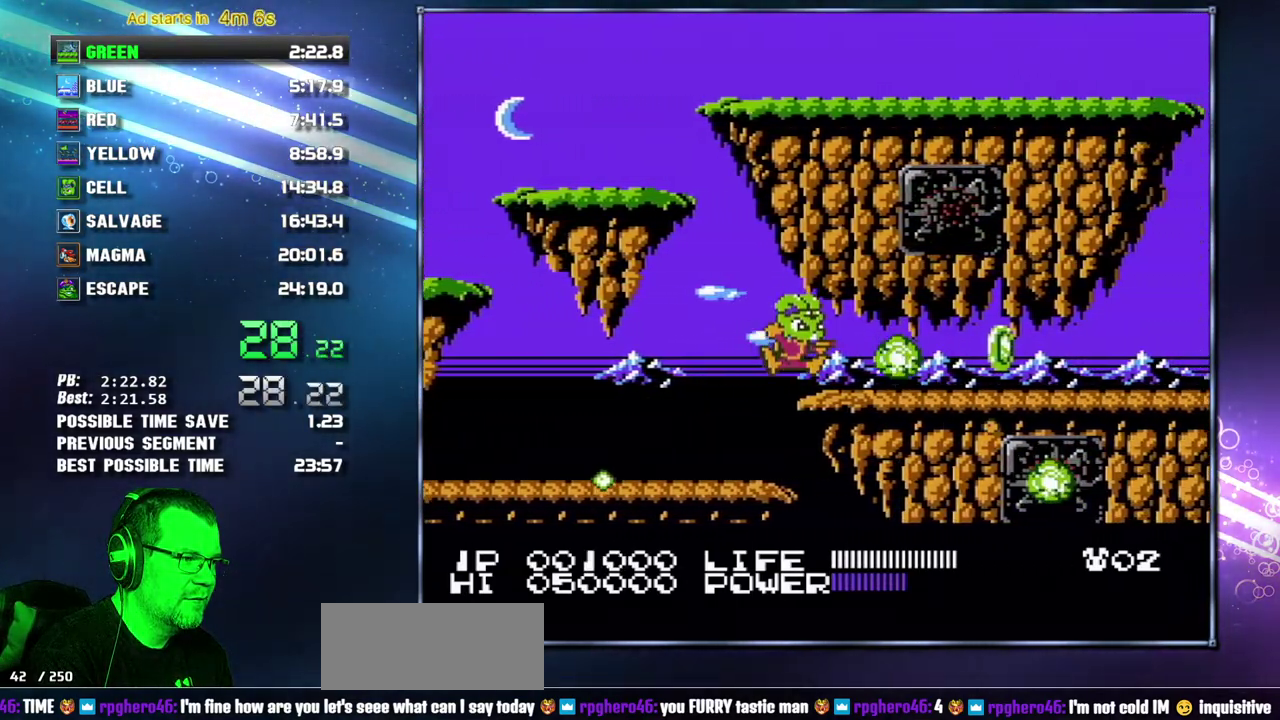
{"buttons": ["DPAD_RIGHT"], "events": [[50, "B", "up"], [83, "B", "down"], [150, "B", "up"]]}
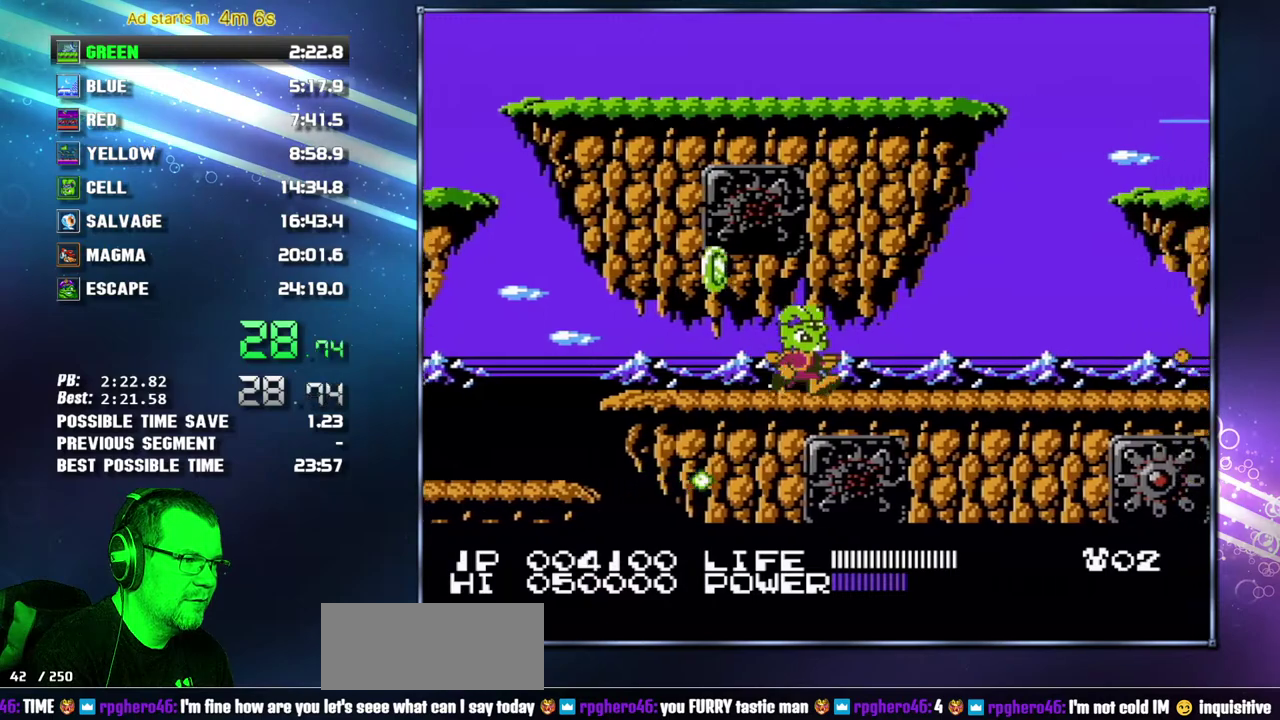
{"buttons": [], "events": [[450, "DPAD_RIGHT", "up"]]}
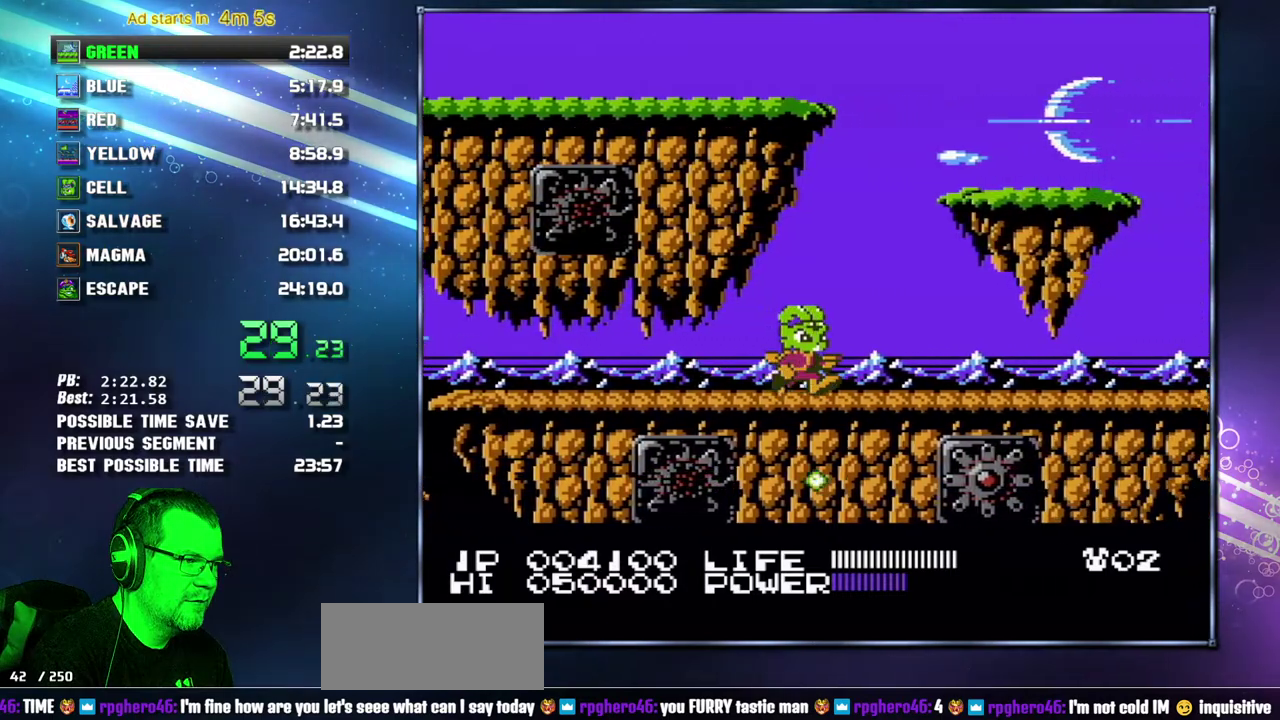
{"buttons": ["DPAD_RIGHT"], "events": [[17, "DPAD_RIGHT", "down"]]}
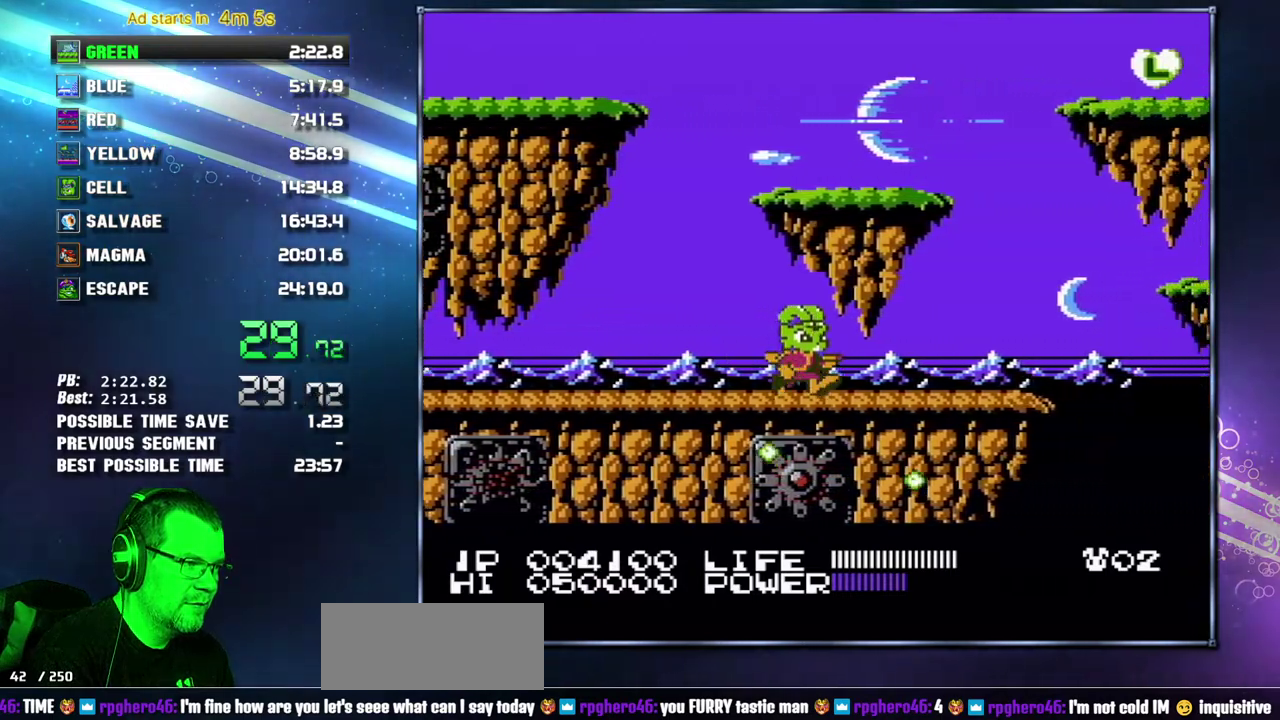
{"buttons": ["DPAD_RIGHT"], "events": []}
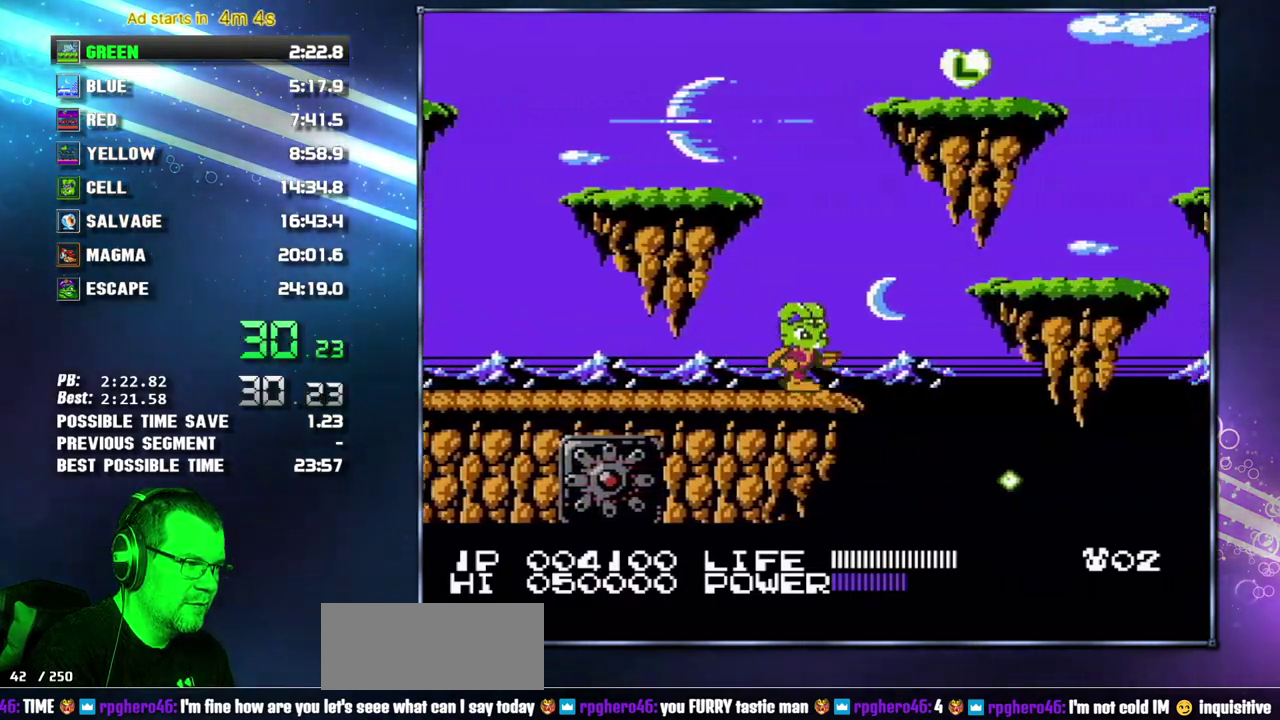
{"buttons": ["DPAD_RIGHT"], "events": [[150, "A", "down"], [367, "A", "up"]]}
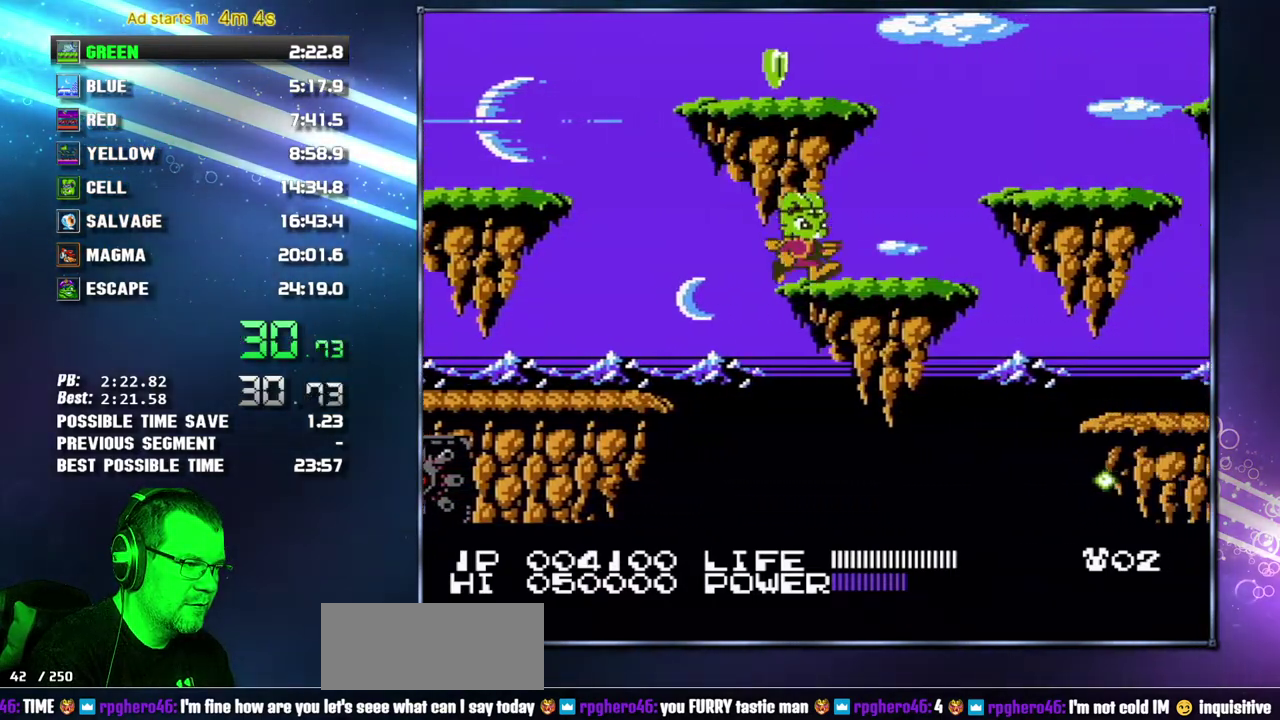
{"buttons": ["DPAD_RIGHT"], "events": []}
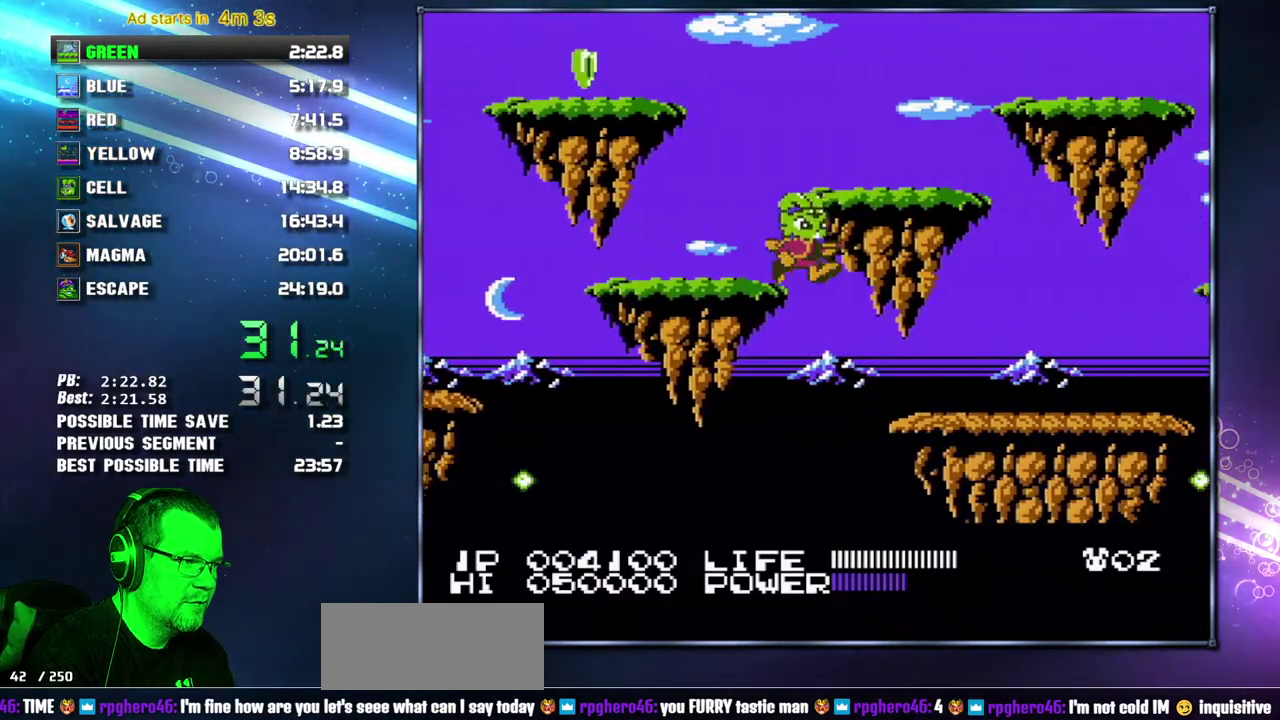
{"buttons": ["DPAD_RIGHT"], "events": []}
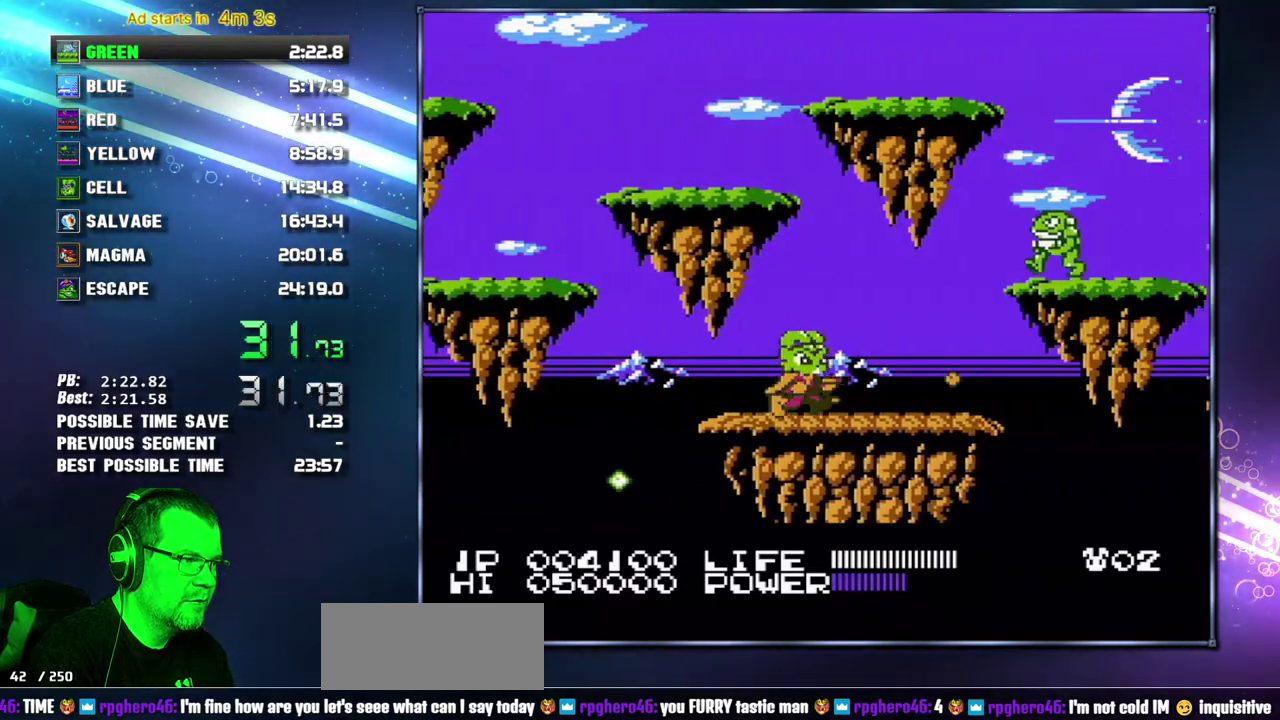
{"buttons": ["A", "DPAD_RIGHT"], "events": [[367, "A", "down"]]}
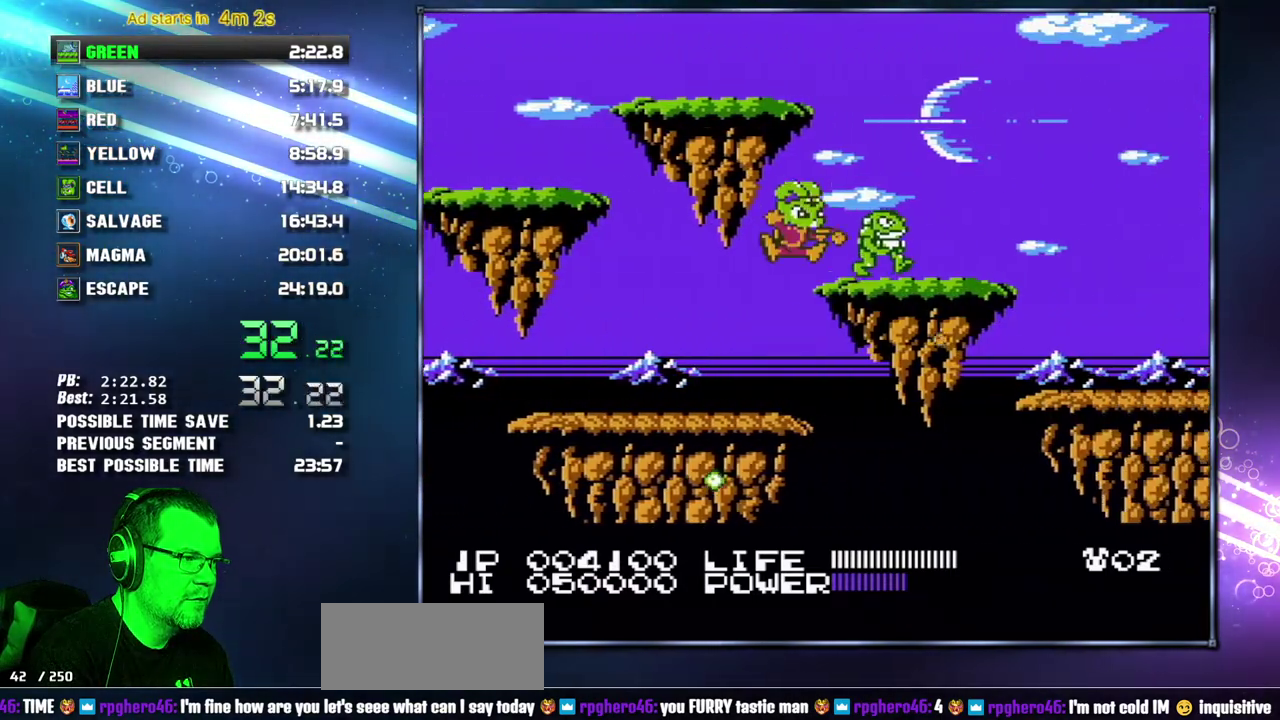
{"buttons": ["DPAD_RIGHT"], "events": [[200, "A", "up"]]}
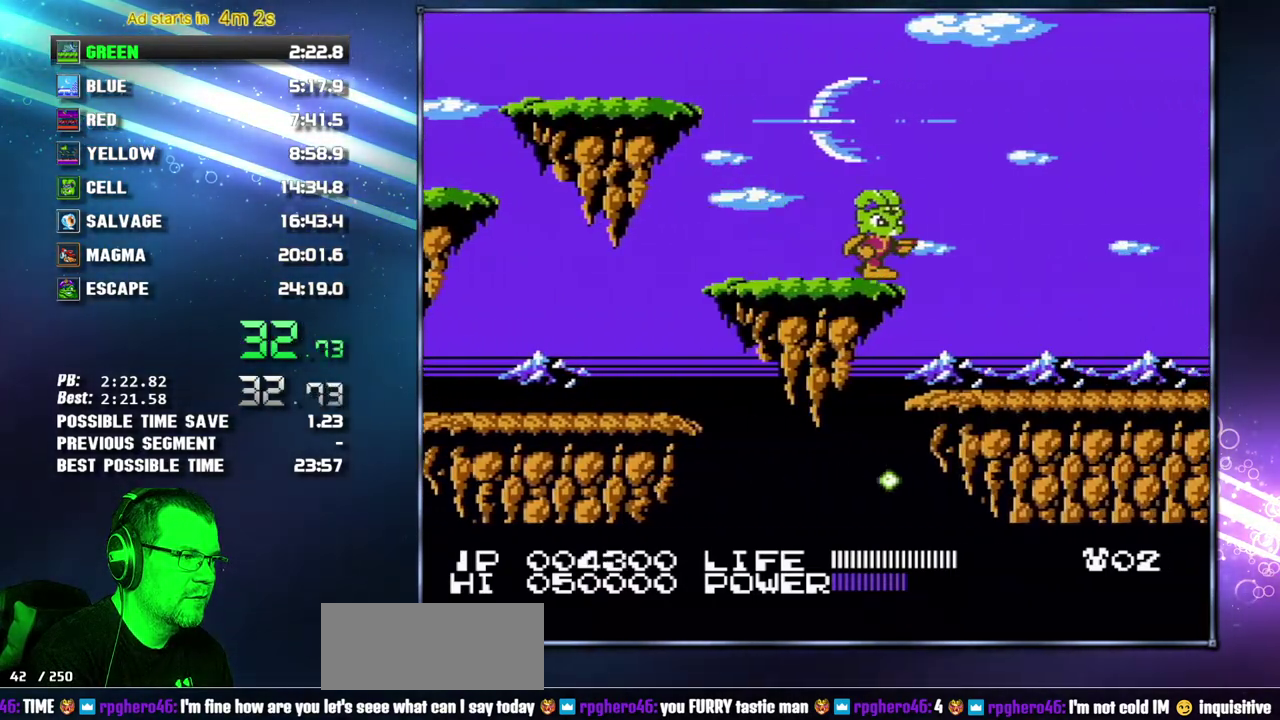
{"buttons": ["DPAD_RIGHT"], "events": []}
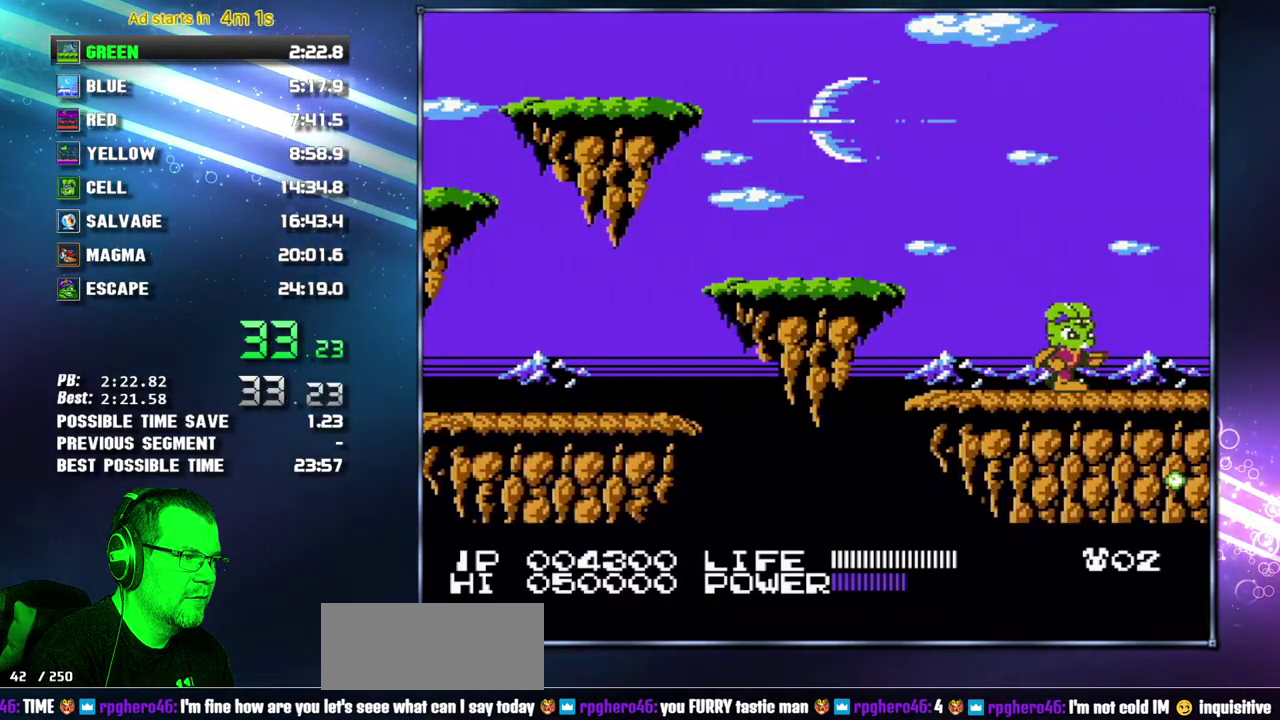
{"buttons": ["DPAD_RIGHT"], "events": []}
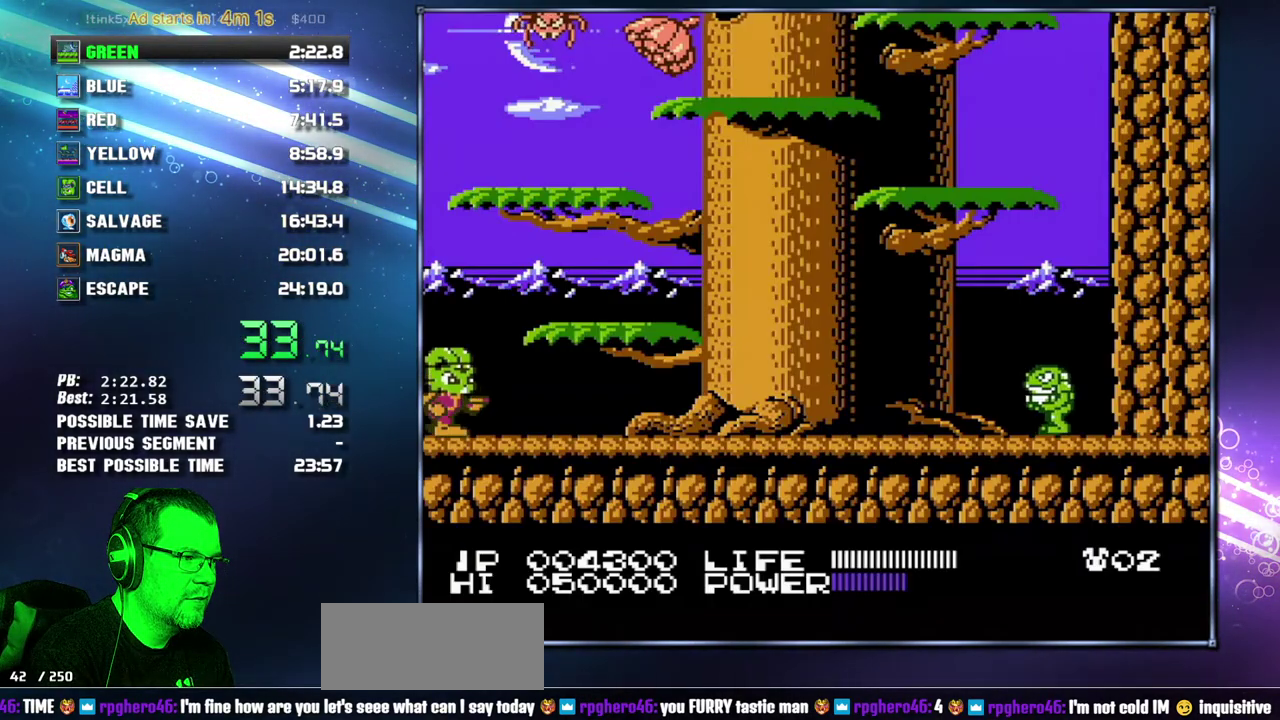
{"buttons": ["A"], "events": [[50, "A", "down"], [183, "A", "up"], [400, "A", "down"], [450, "DPAD_RIGHT", "up"]]}
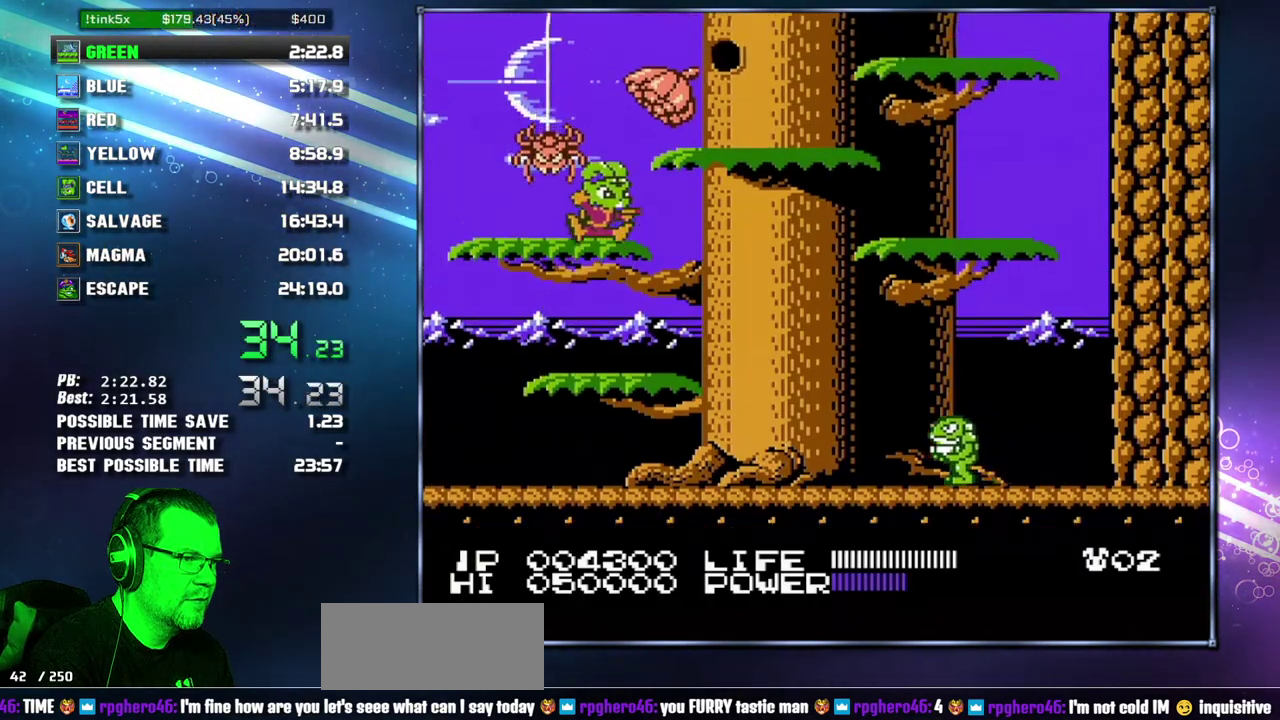
{"buttons": ["DPAD_RIGHT"], "events": [[17, "A", "up"], [150, "DPAD_RIGHT", "down"], [267, "A", "down"], [367, "A", "up"]]}
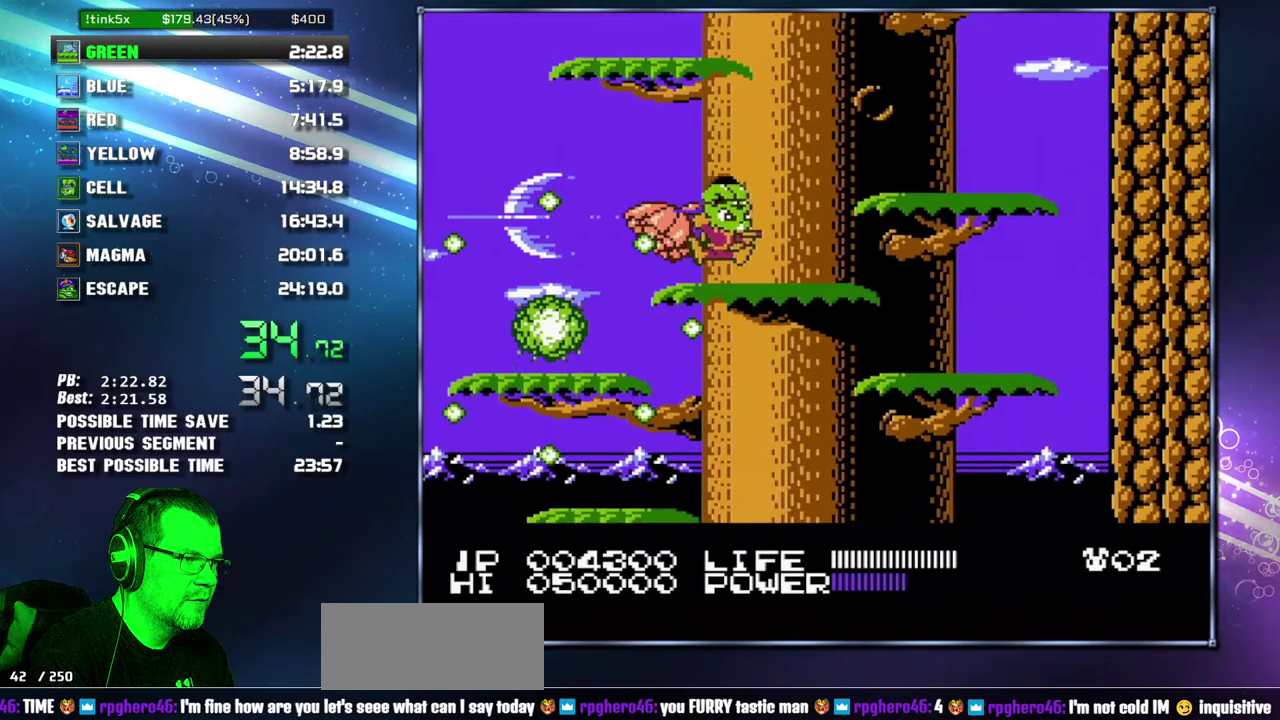
{"buttons": [], "events": [[150, "A", "down"], [200, "A", "up"], [367, "DPAD_RIGHT", "up"]]}